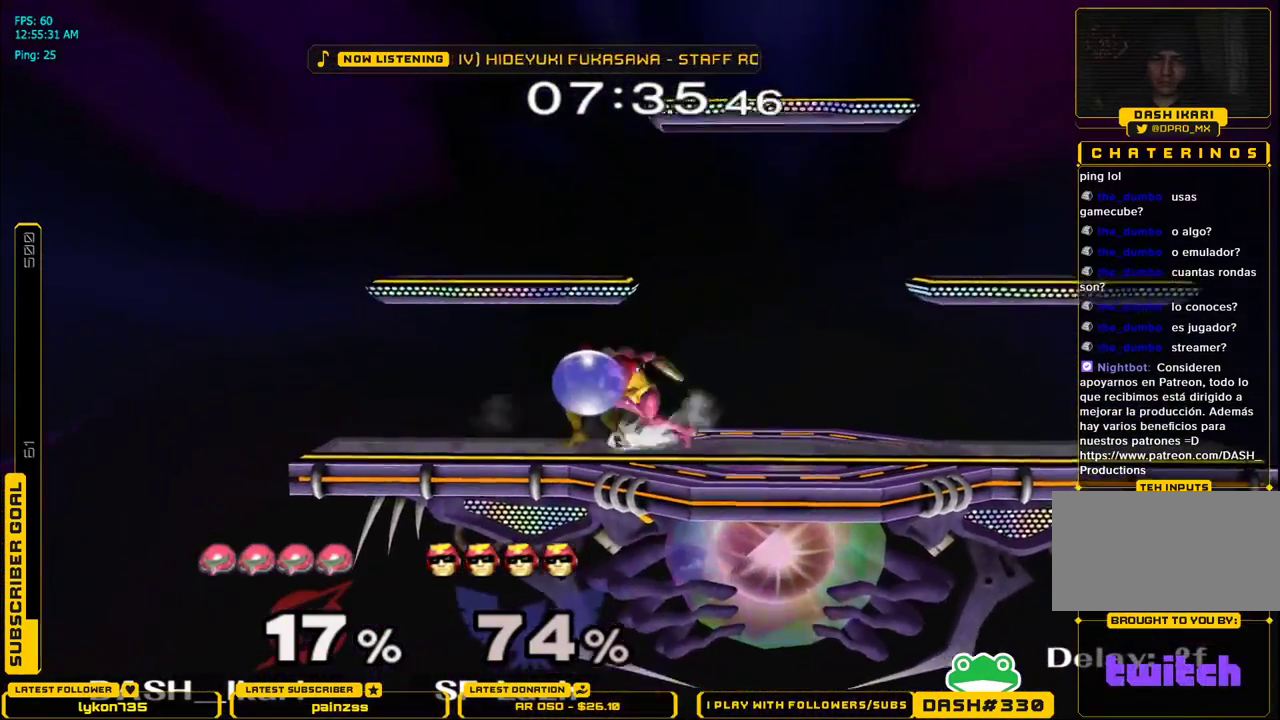
Gameplay with a controller (Nintendo layout); each line is a JSON object with the inputs held at the frame after it. "events" lists button and stick changes between this image and that frame as [ms after this image, input, new state], when the widget could be followed in between. Not read: L3 R3.
{"buttons": ["A"], "left_stick": "center", "right_stick": "center", "events": [[33, "A", "down"], [50, "left_stick", "center"], [83, "A", "up"], [367, "A", "down"]]}
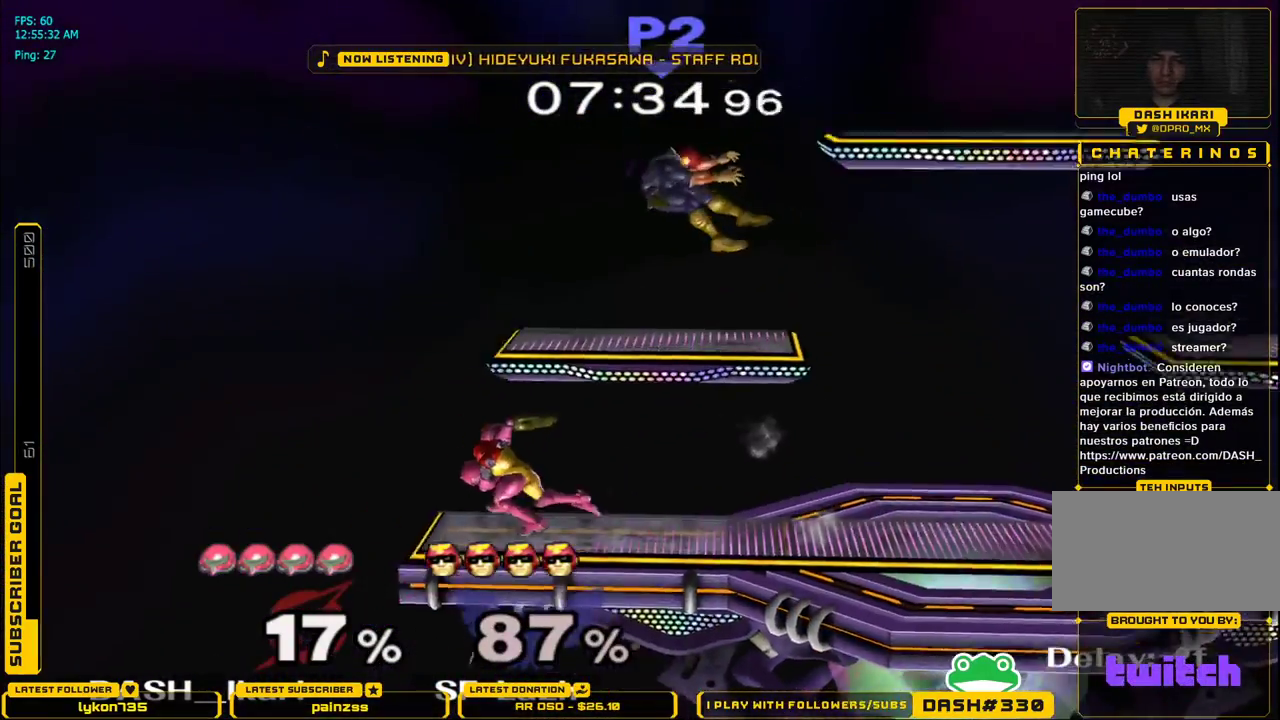
{"buttons": ["A", "X"], "left_stick": "right", "right_stick": "center", "events": [[17, "A", "up"], [267, "X", "down"], [367, "A", "down"], [433, "left_stick", "right"]]}
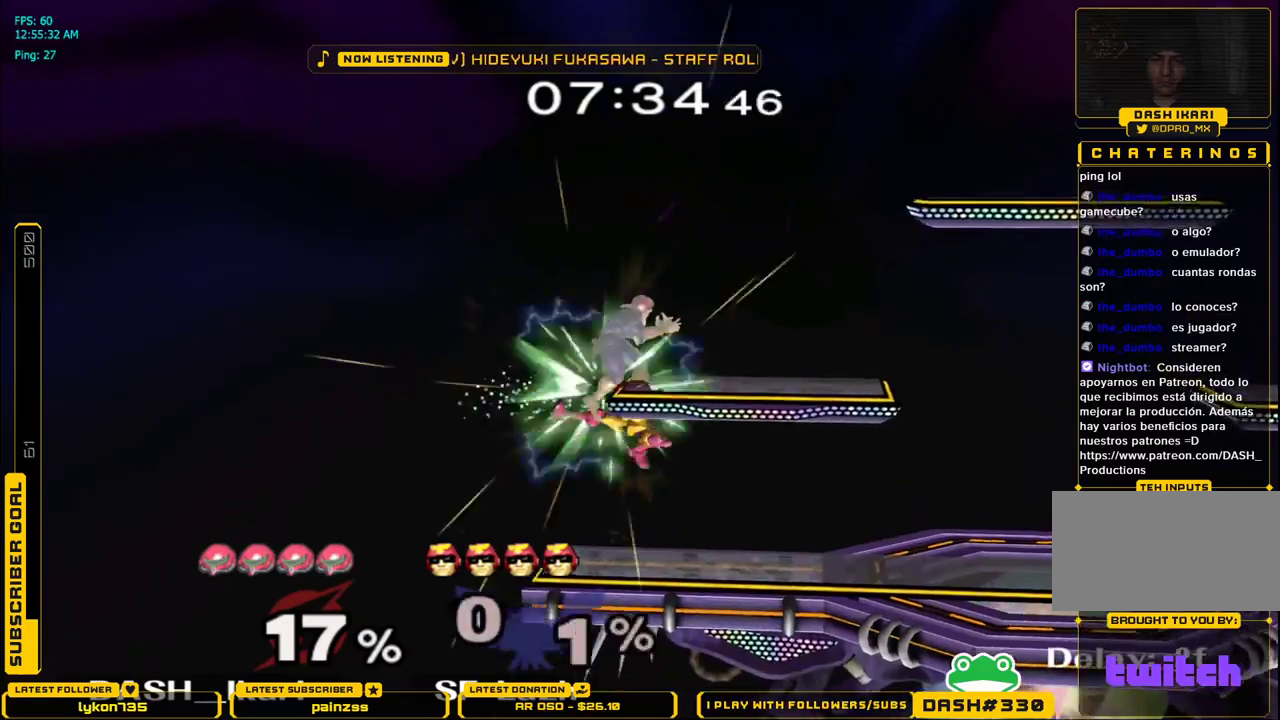
{"buttons": ["L1"], "left_stick": "down", "right_stick": "center", "events": [[400, "A", "up"], [417, "X", "up"], [433, "left_stick", "down"], [450, "L1", "down"]]}
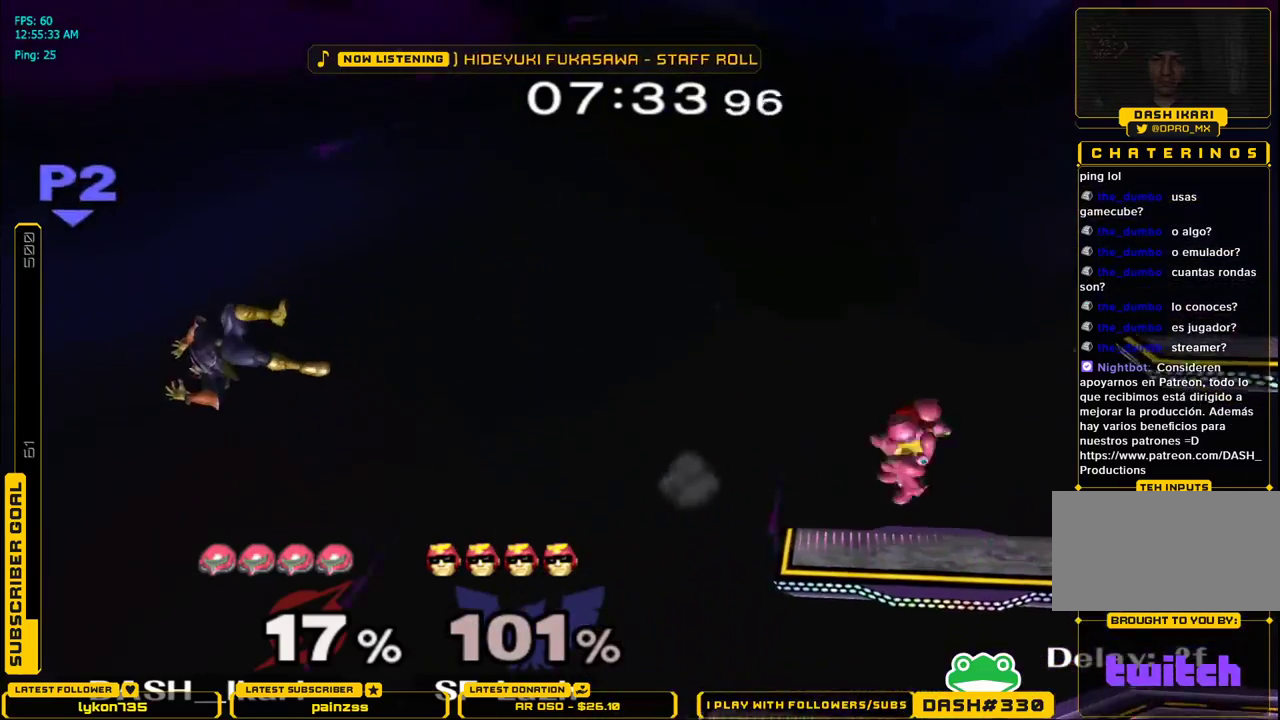
{"buttons": [], "left_stick": "left", "right_stick": "center", "events": [[17, "left_stick", "left"], [50, "L1", "up"], [83, "left_stick", "center"], [317, "left_stick", "left"], [417, "X", "down"], [467, "X", "up"]]}
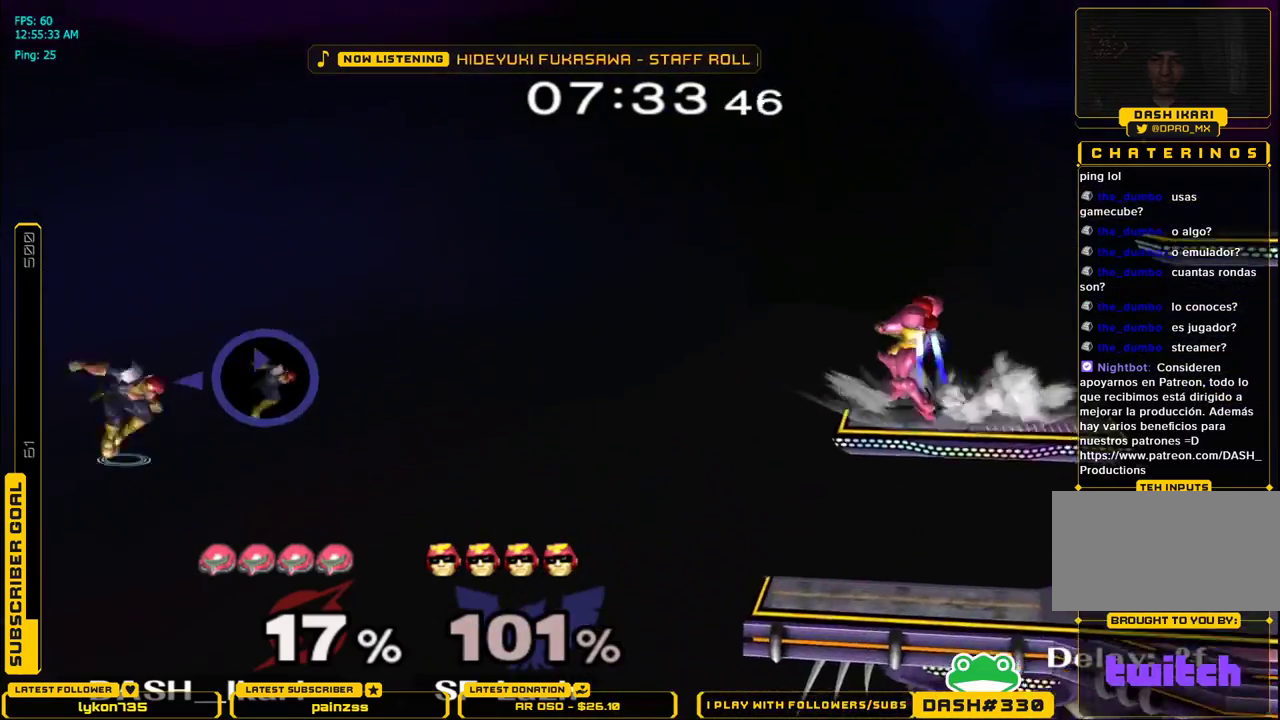
{"buttons": [], "left_stick": "down", "right_stick": "center", "events": [[367, "left_stick", "down"], [400, "B", "down"], [467, "B", "up"]]}
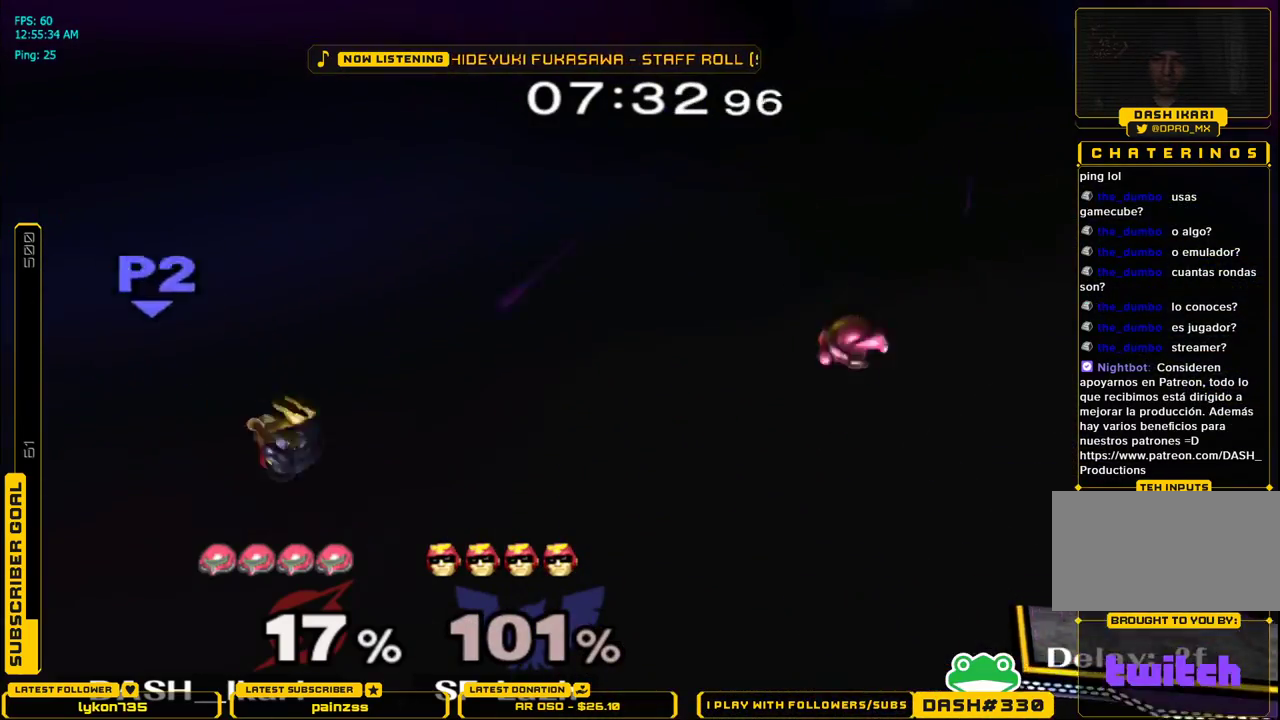
{"buttons": [], "left_stick": "down", "right_stick": "center", "events": [[283, "B", "down"], [333, "B", "up"], [400, "B", "down"], [450, "B", "up"]]}
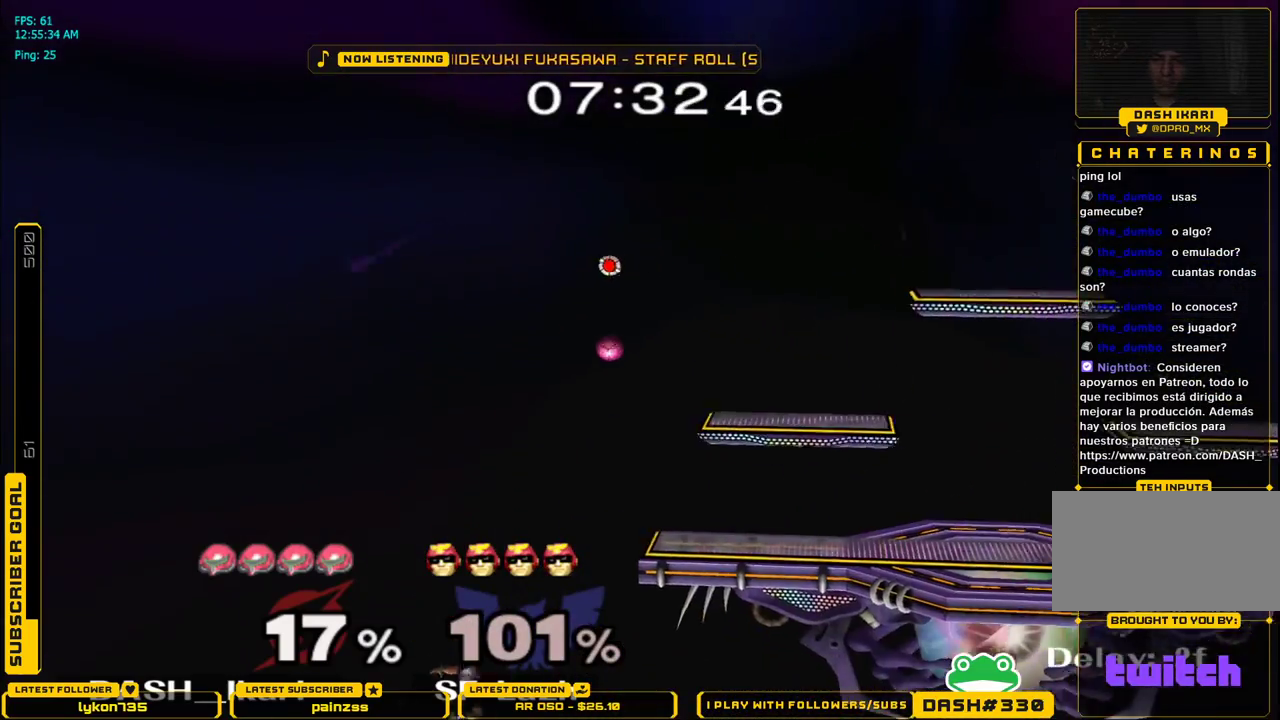
{"buttons": [], "left_stick": "center", "right_stick": "center", "events": [[17, "B", "down"], [33, "B", "up"], [100, "B", "down"], [150, "B", "up"], [200, "B", "down"], [217, "B", "up"], [267, "B", "down"], [317, "B", "up"], [333, "B", "down"], [400, "B", "up"], [433, "B", "down"], [500, "B", "up"], [500, "left_stick", "center"]]}
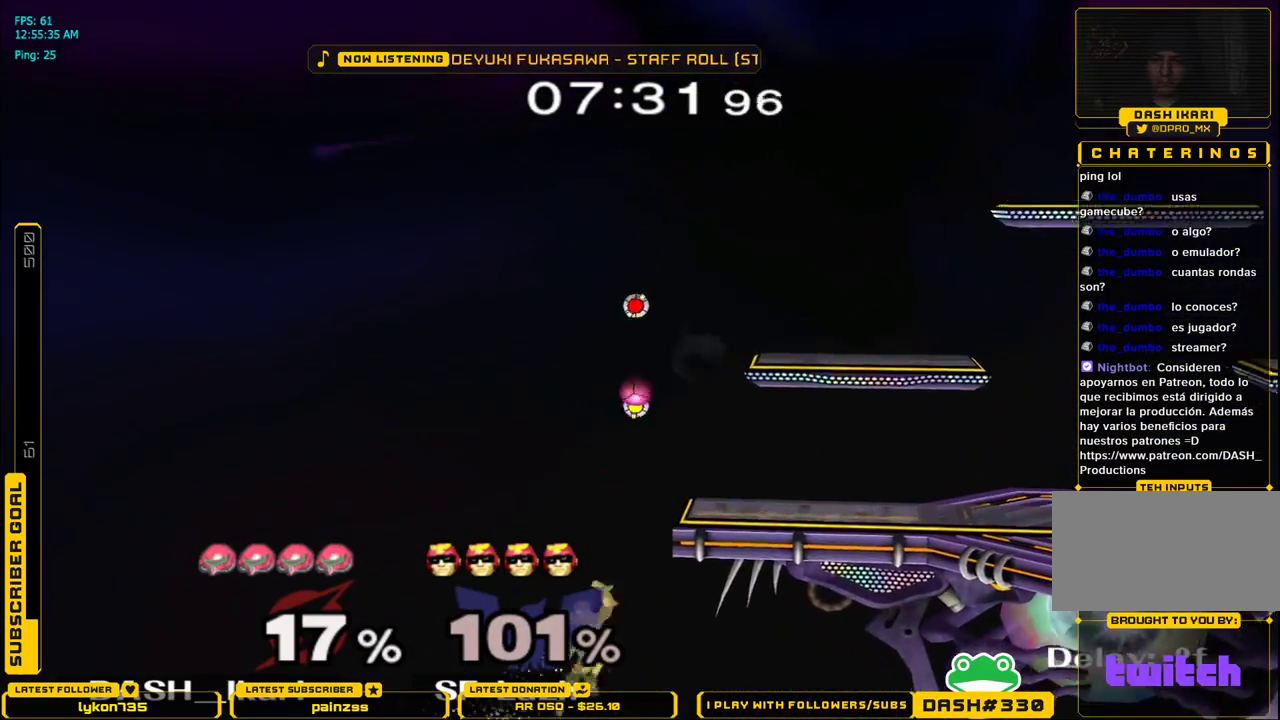
{"buttons": [], "left_stick": "center", "right_stick": "center", "events": []}
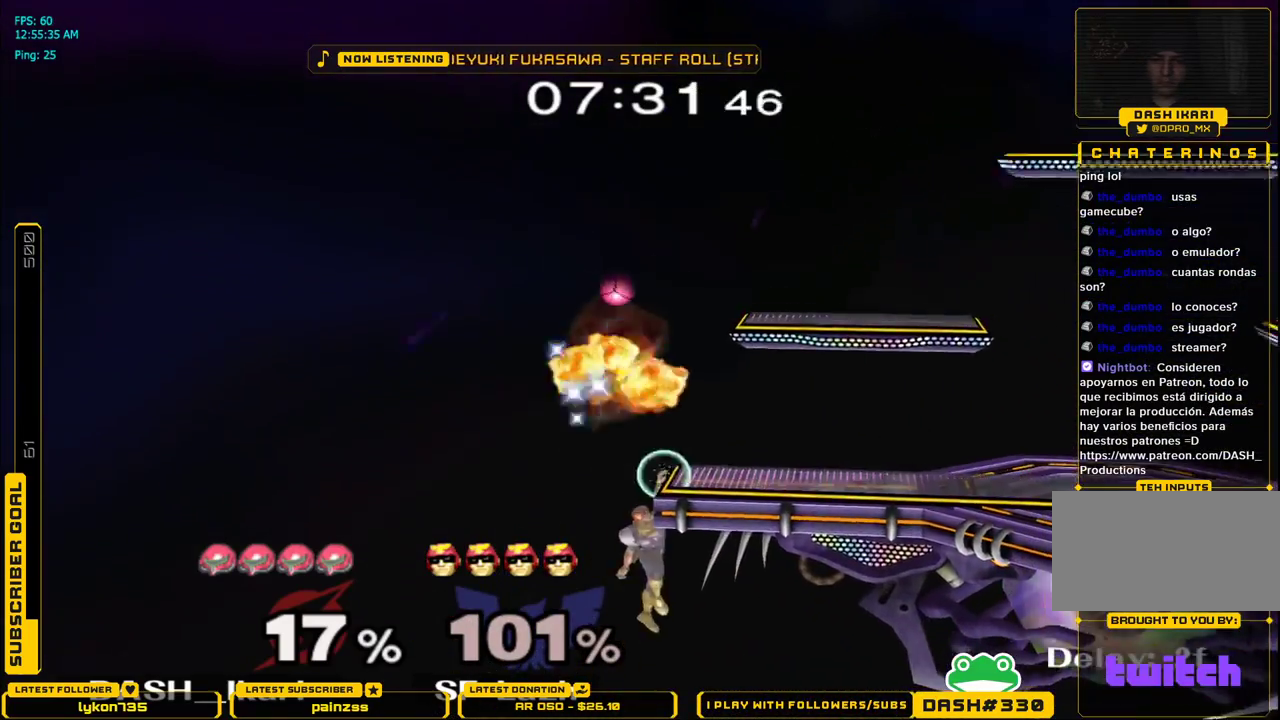
{"buttons": [], "left_stick": "right", "right_stick": "center", "events": [[83, "left_stick", "right"], [167, "left_stick", "down-right"], [283, "B", "down"], [383, "B", "up"], [400, "left_stick", "right"]]}
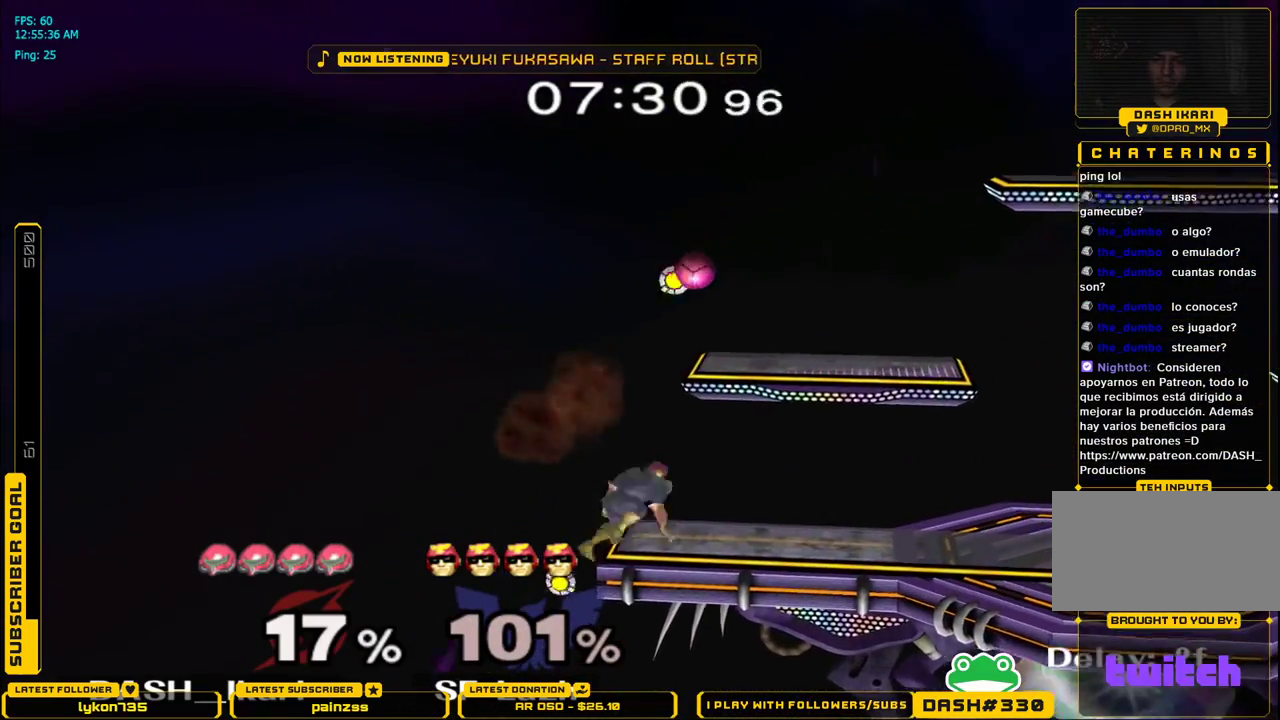
{"buttons": [], "left_stick": "right", "right_stick": "center", "events": [[400, "left_stick", "left"], [483, "left_stick", "right"]]}
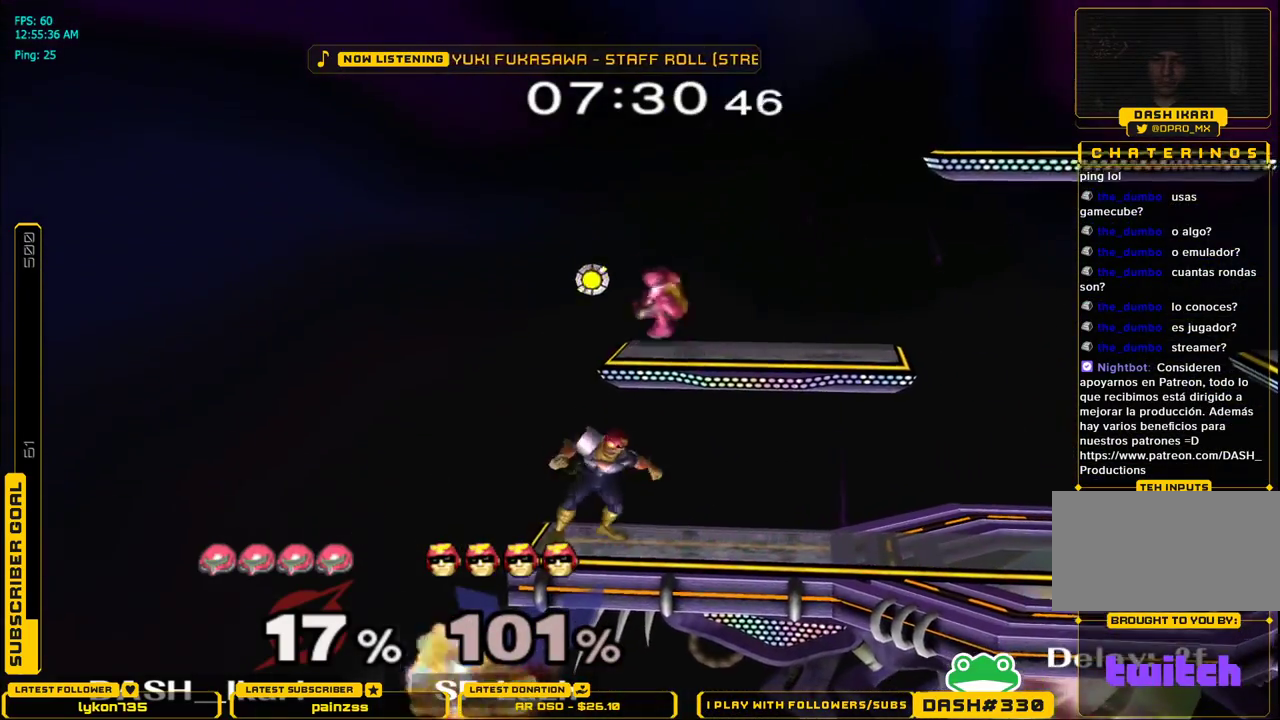
{"buttons": ["A"], "left_stick": "down-right", "right_stick": "center", "events": [[33, "left_stick", "center"], [267, "left_stick", "down"], [350, "left_stick", "center"], [383, "A", "down"], [450, "left_stick", "down-right"]]}
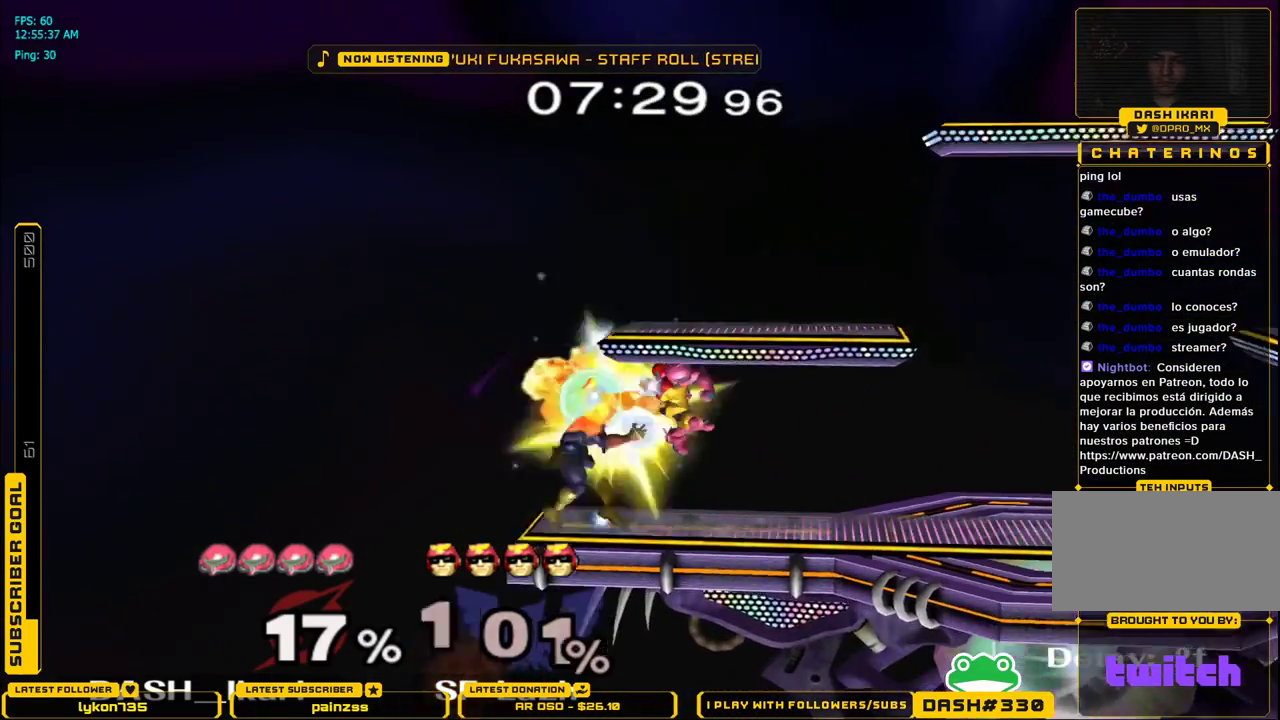
{"buttons": [], "left_stick": "left", "right_stick": "center", "events": [[67, "A", "up"], [167, "L1", "down"], [250, "left_stick", "center"], [267, "L1", "up"], [367, "left_stick", "right"], [467, "left_stick", "left"]]}
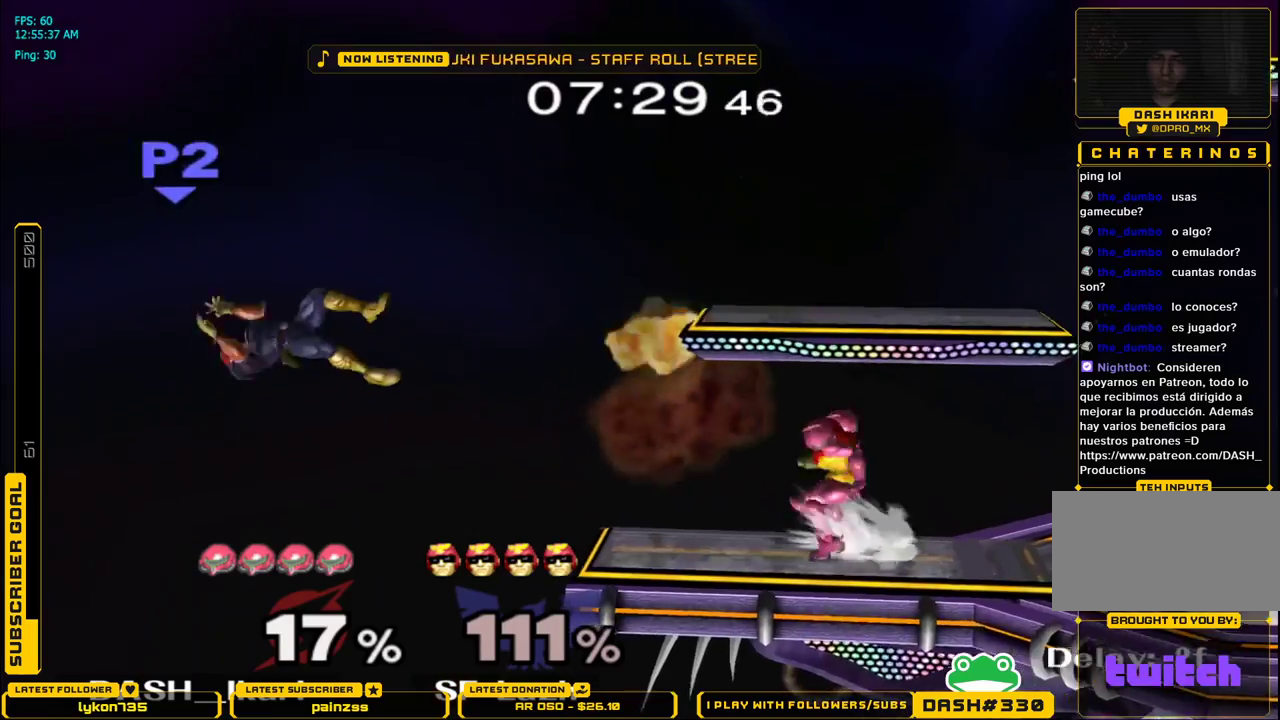
{"buttons": ["B"], "left_stick": "down", "right_stick": "center", "events": [[133, "X", "down"], [300, "X", "up"], [383, "left_stick", "down"], [450, "B", "down"]]}
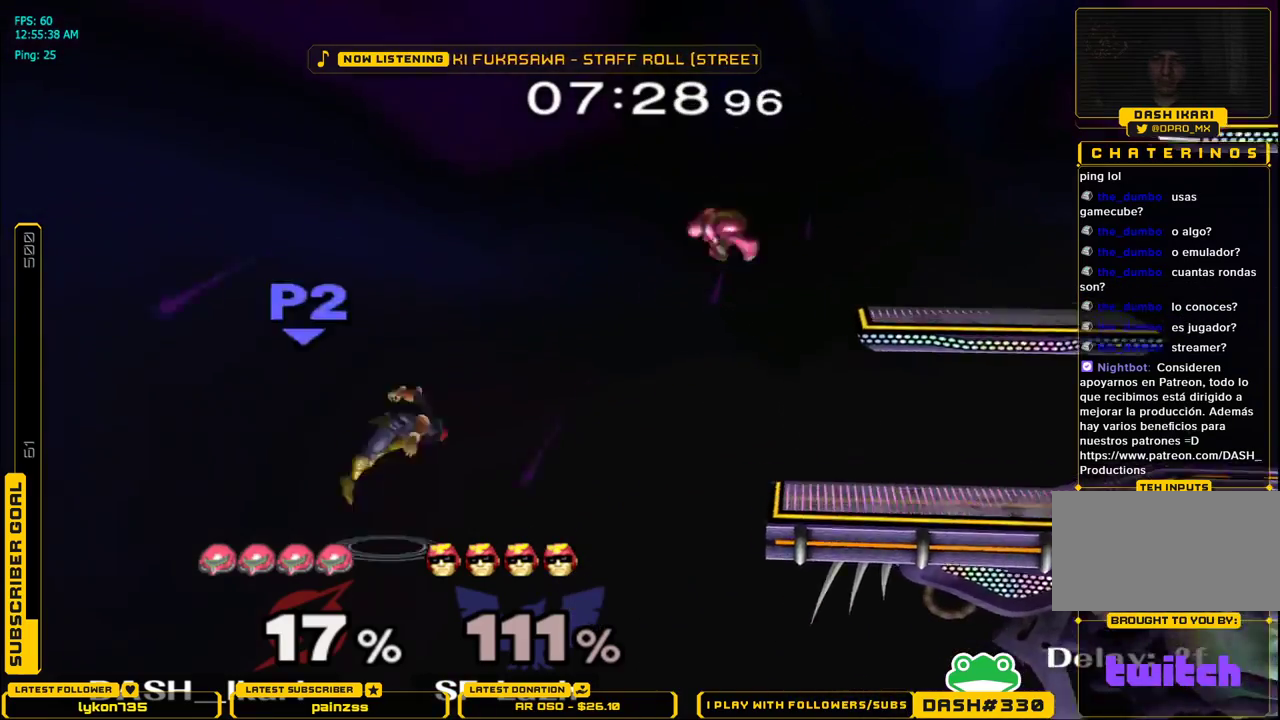
{"buttons": [], "left_stick": "right", "right_stick": "center", "events": [[50, "B", "up"], [83, "left_stick", "left"], [183, "left_stick", "right"]]}
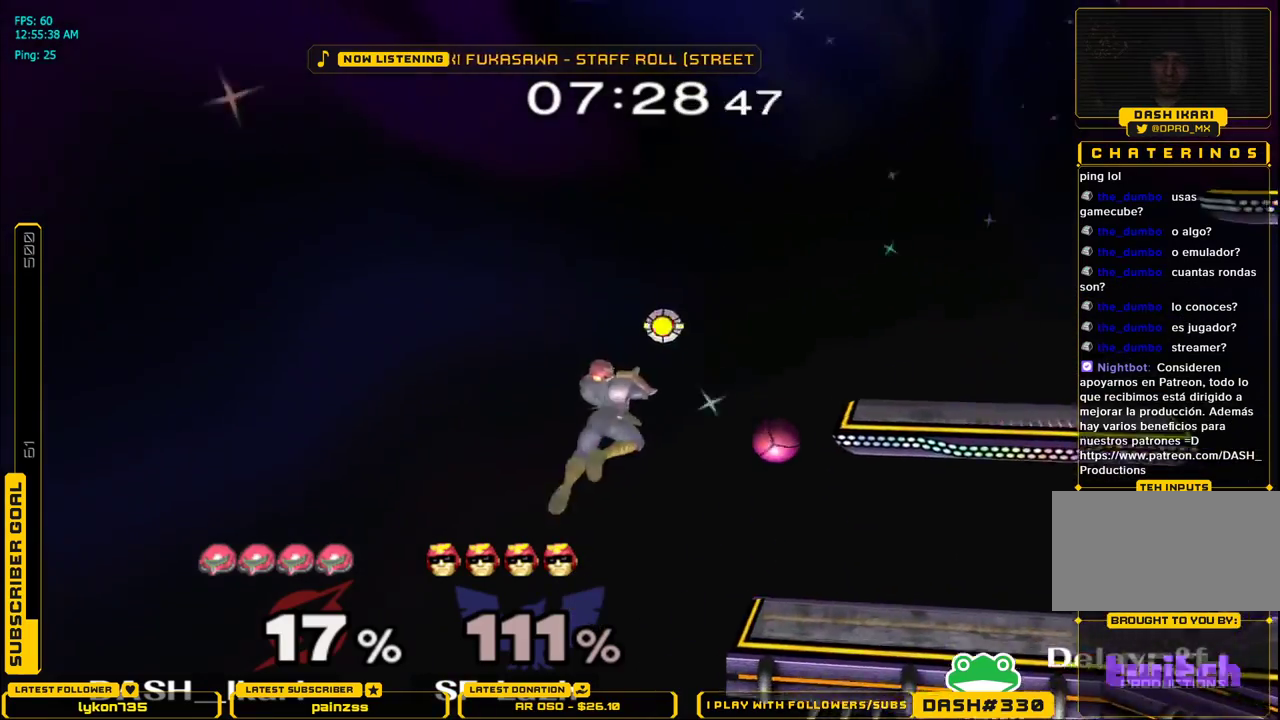
{"buttons": ["A"], "left_stick": "down", "right_stick": "center", "events": [[233, "left_stick", "down"], [300, "A", "down"], [333, "A", "up"], [400, "A", "down"], [433, "A", "up"], [467, "A", "down"]]}
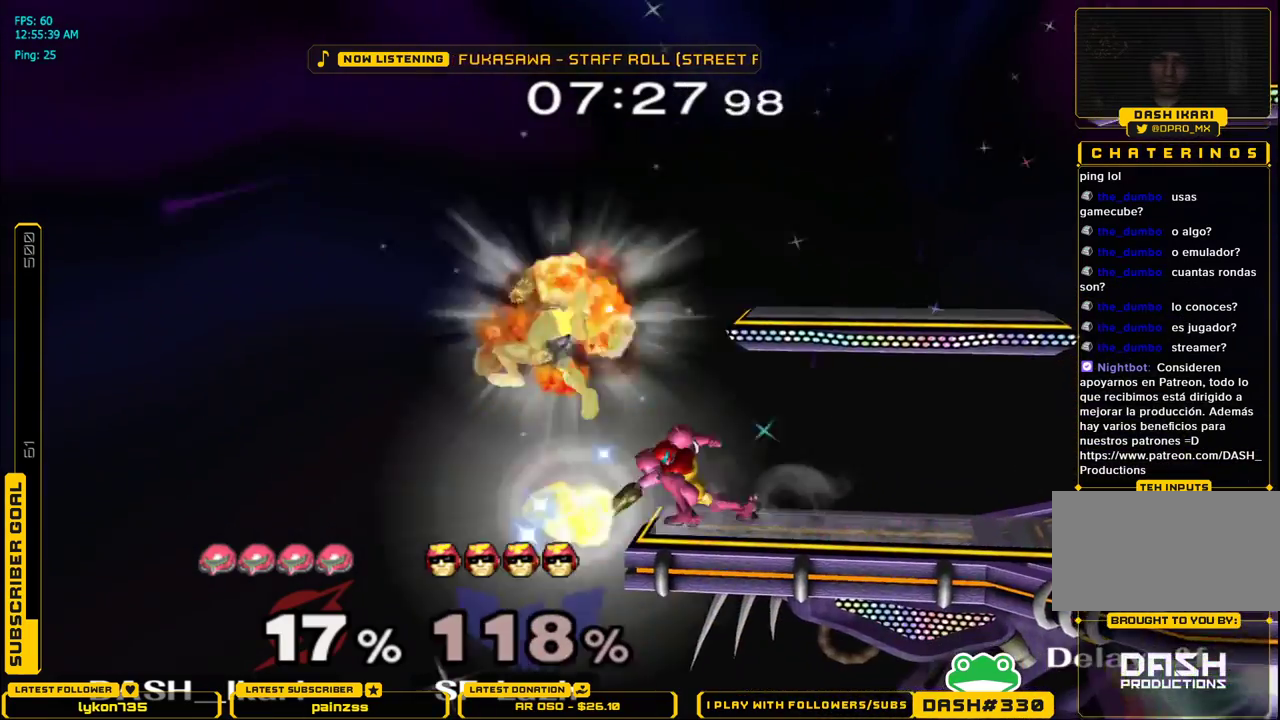
{"buttons": [], "left_stick": "center", "right_stick": "center", "events": [[17, "A", "up"], [50, "A", "down"], [150, "A", "up"], [283, "left_stick", "center"]]}
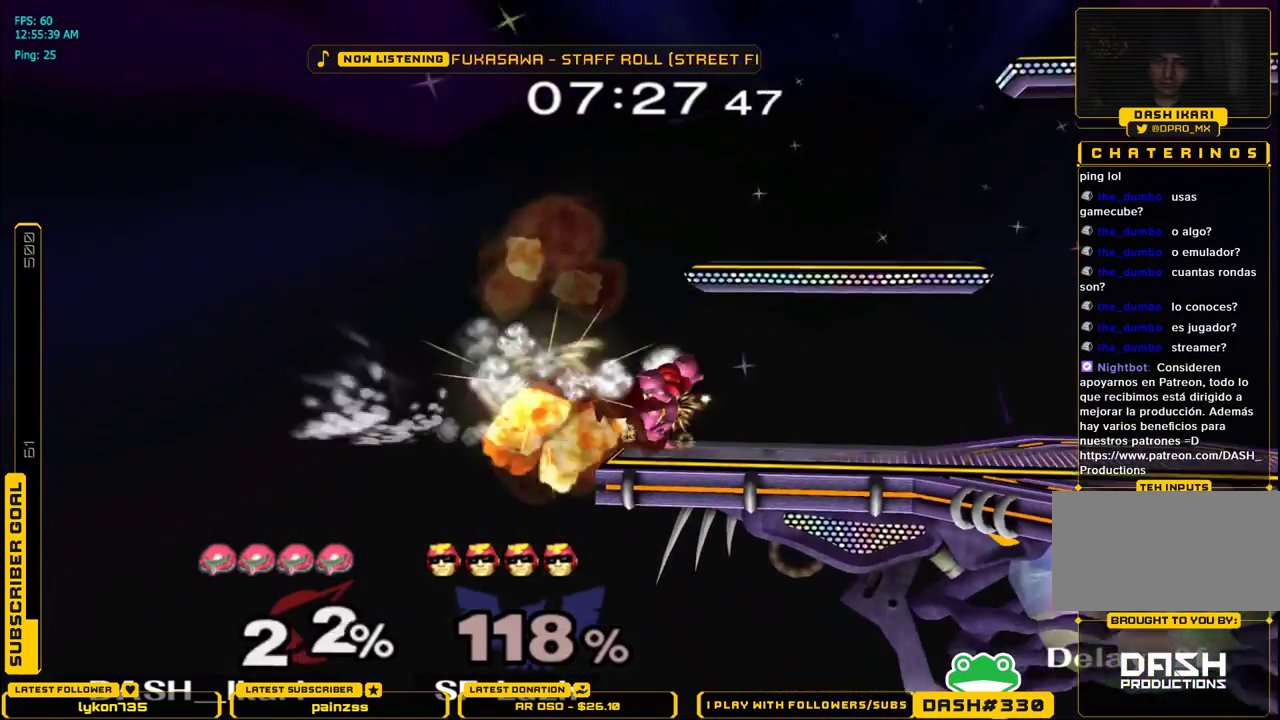
{"buttons": [], "left_stick": "left", "right_stick": "center", "events": [[367, "left_stick", "left"]]}
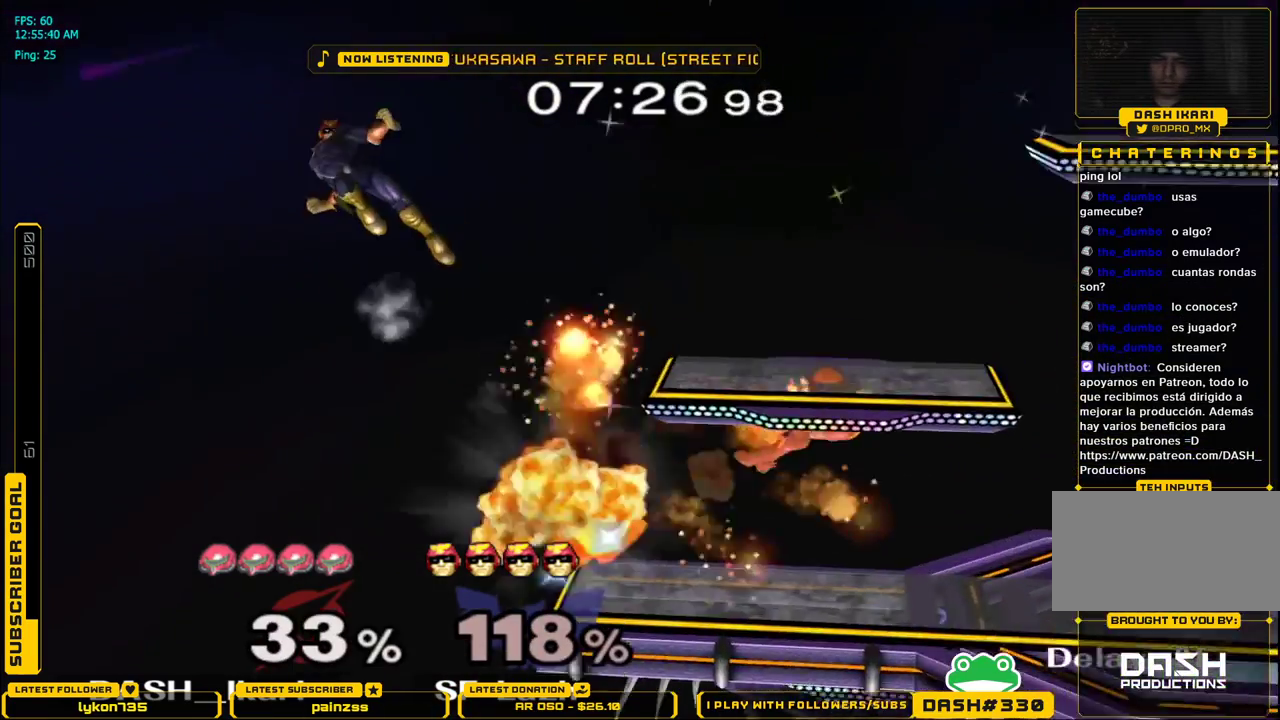
{"buttons": ["X"], "left_stick": "left", "right_stick": "center", "events": [[317, "X", "down"]]}
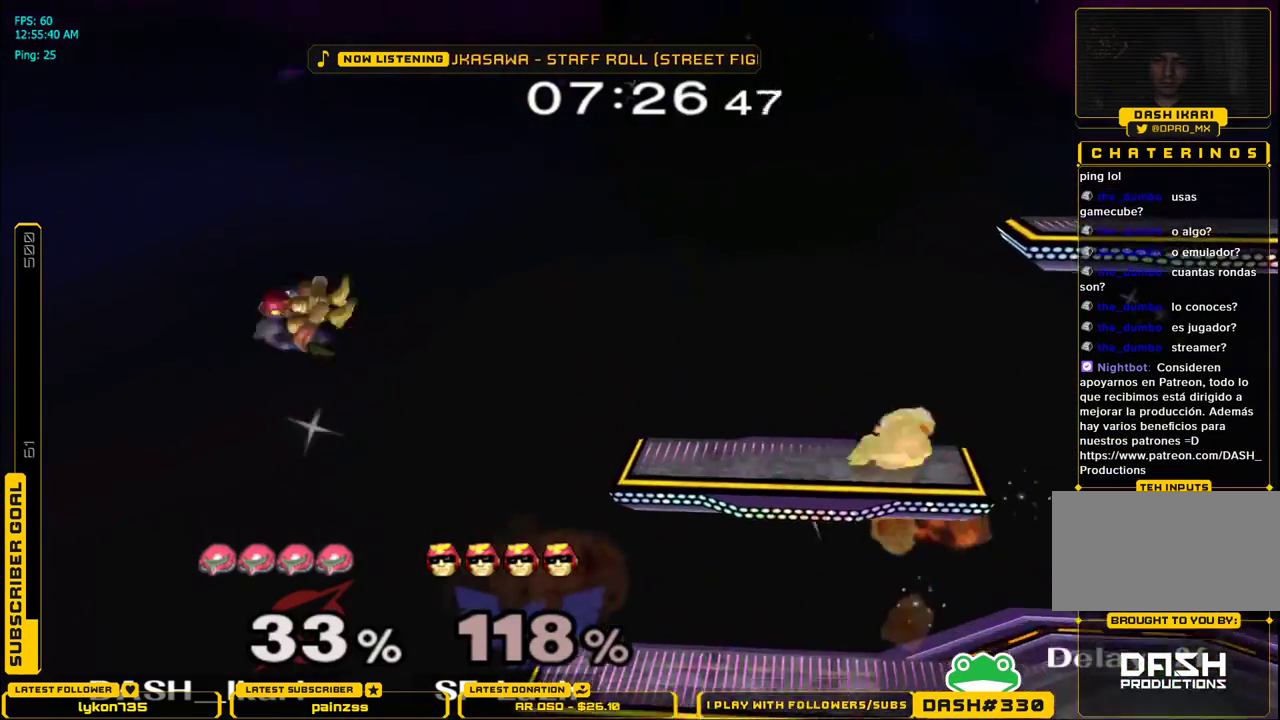
{"buttons": [], "left_stick": "center", "right_stick": "center", "events": [[50, "left_stick", "down-left"], [83, "L1", "down"], [150, "X", "up"], [167, "L1", "up"], [217, "left_stick", "down"], [317, "left_stick", "center"]]}
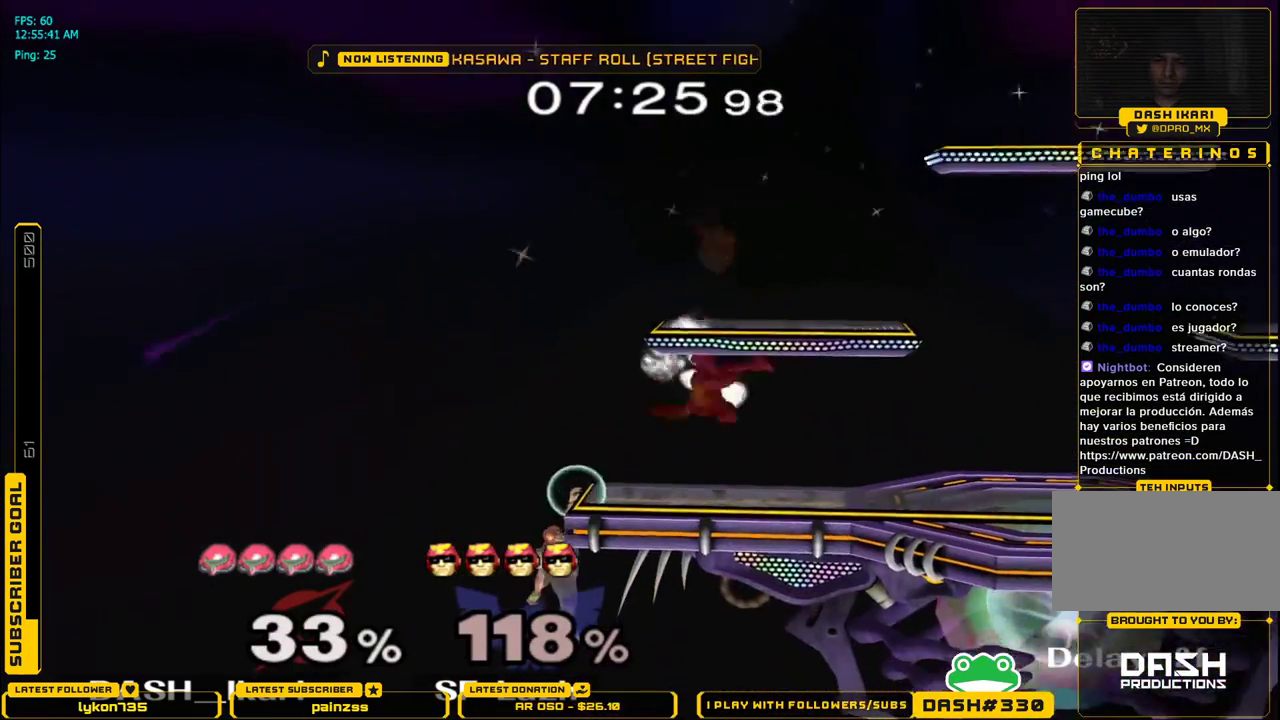
{"buttons": ["X", "L1"], "left_stick": "down-right", "right_stick": "center", "events": [[150, "X", "down"], [250, "left_stick", "right"], [367, "left_stick", "center"], [433, "left_stick", "down-right"], [467, "L1", "down"]]}
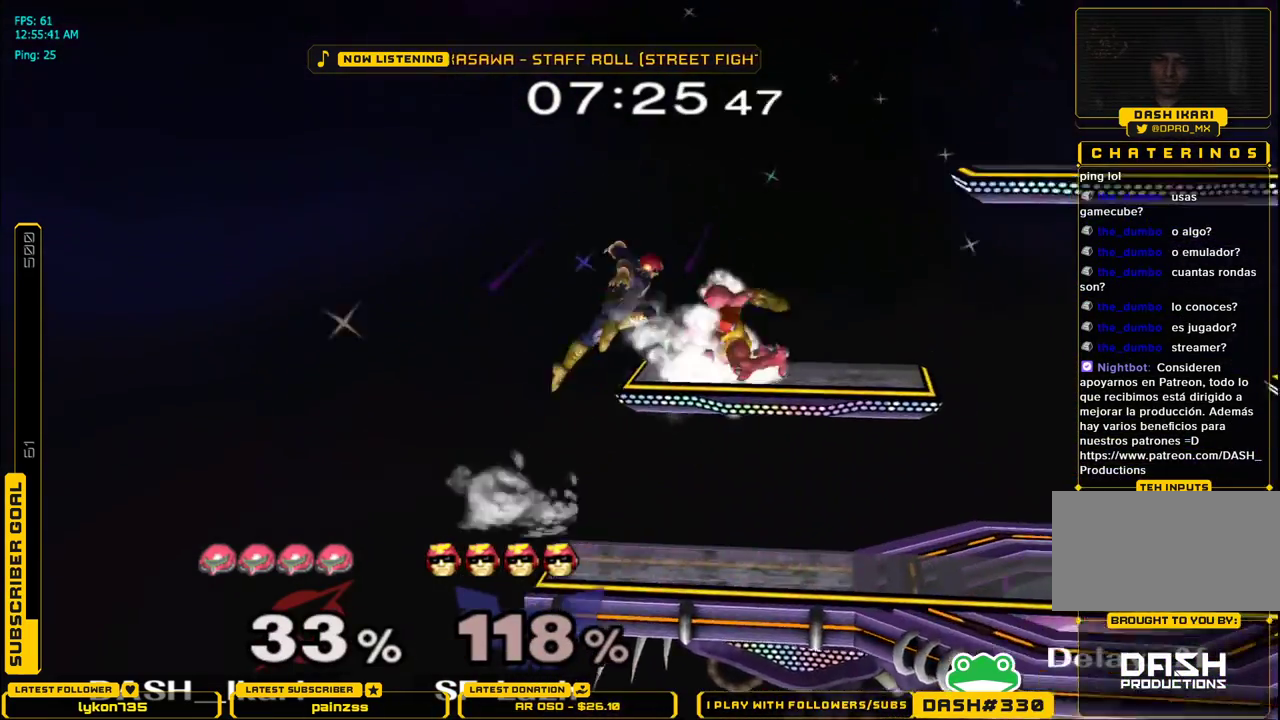
{"buttons": ["A", "X"], "left_stick": "center", "right_stick": "center", "events": [[33, "X", "up"], [50, "L1", "up"], [50, "left_stick", "center"], [100, "left_stick", "down"], [167, "left_stick", "center"], [267, "X", "down"], [350, "A", "down"]]}
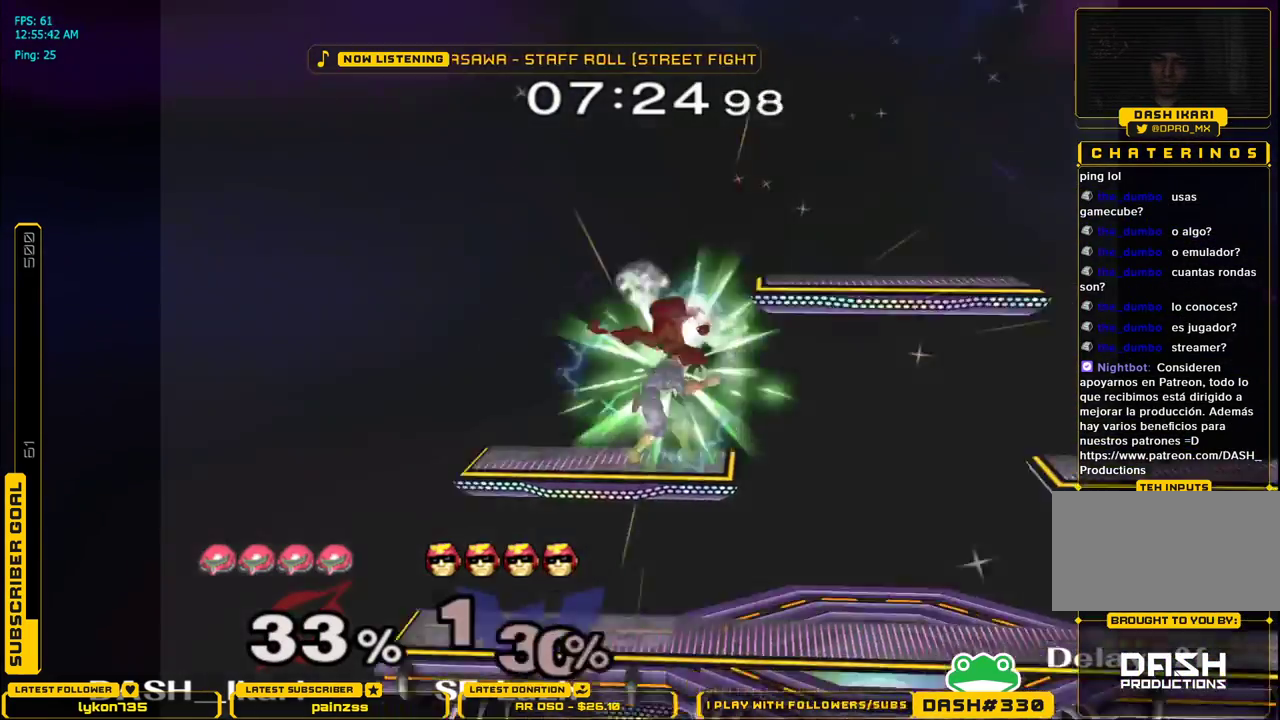
{"buttons": ["A", "X"], "left_stick": "right", "right_stick": "center", "events": [[333, "left_stick", "right"]]}
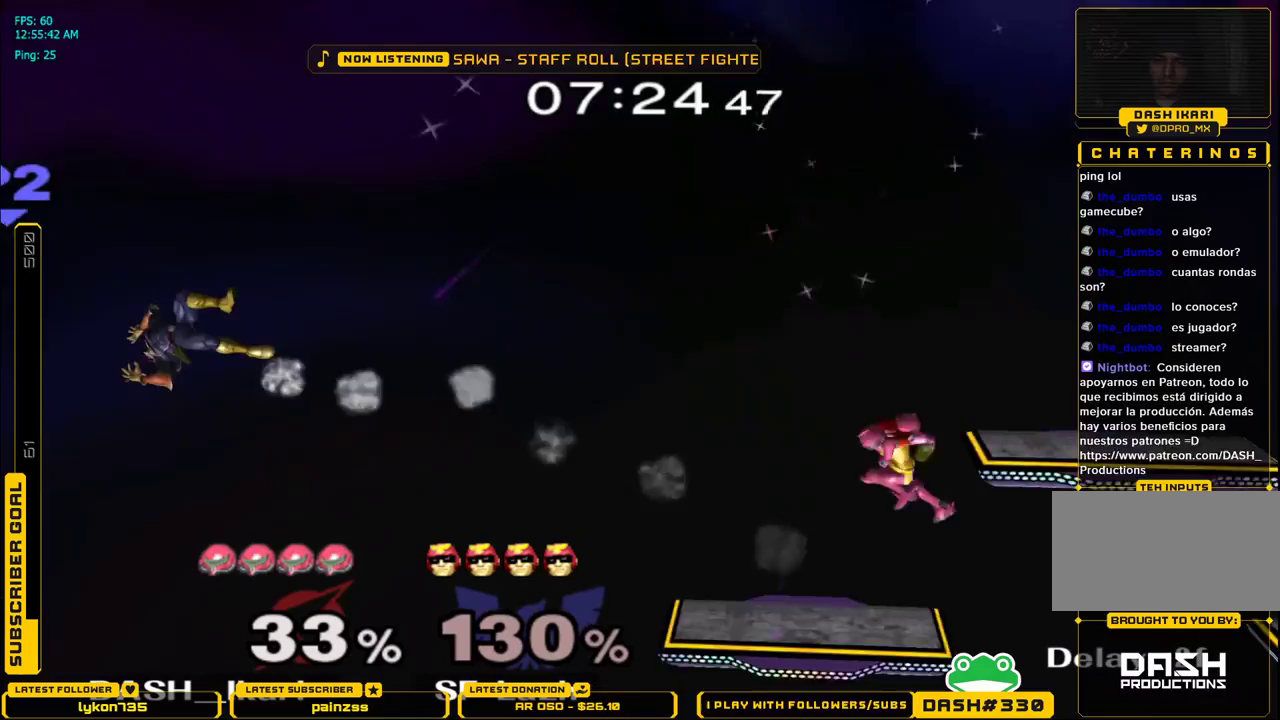
{"buttons": [], "left_stick": "center", "right_stick": "center", "events": [[133, "A", "up"], [167, "X", "up"], [283, "left_stick", "left"], [317, "B", "down"], [417, "B", "up"], [483, "left_stick", "center"]]}
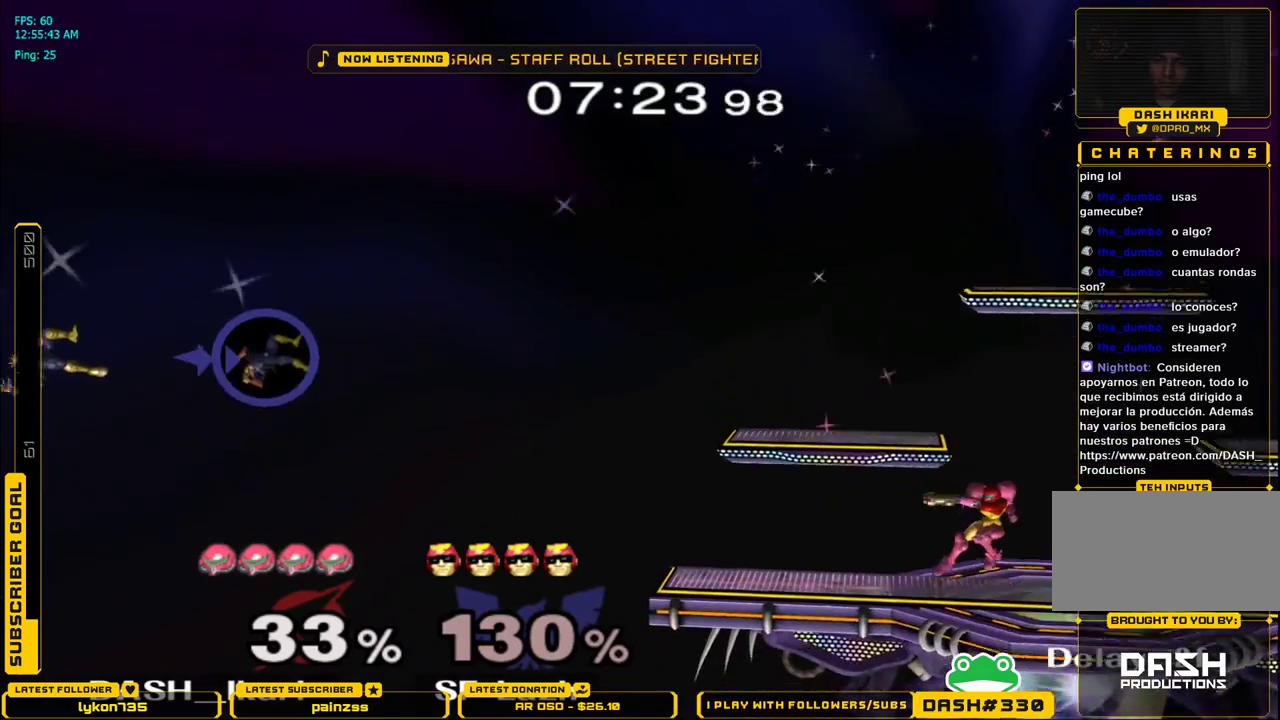
{"buttons": ["B"], "left_stick": "left", "right_stick": "center", "events": [[250, "left_stick", "left"], [417, "B", "down"]]}
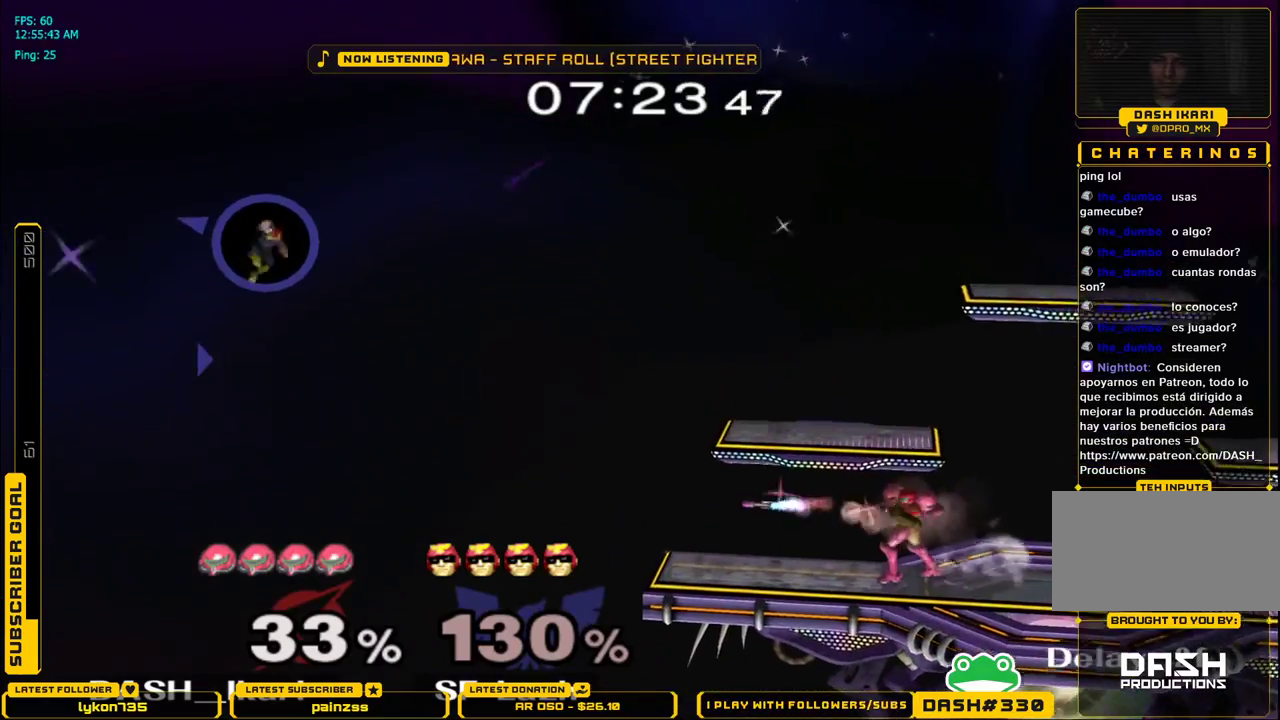
{"buttons": [], "left_stick": "center", "right_stick": "center", "events": [[83, "B", "up"], [200, "left_stick", "center"]]}
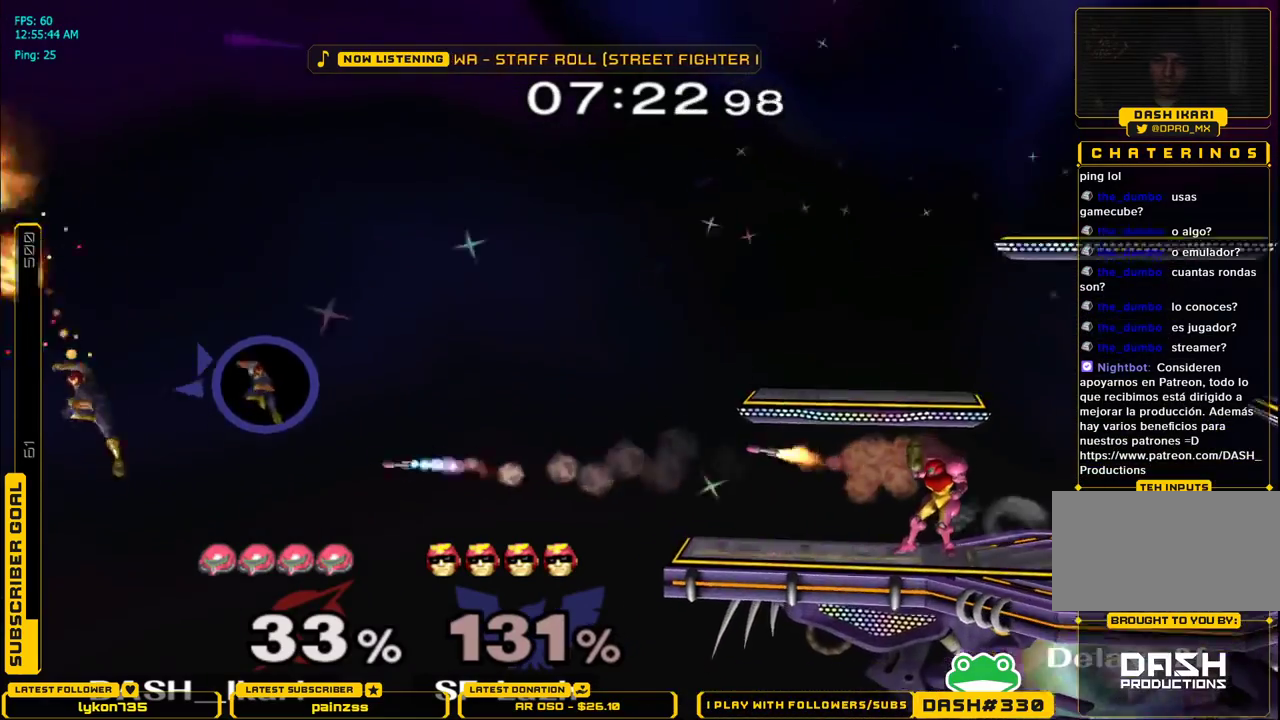
{"buttons": ["L1"], "left_stick": "down-left", "right_stick": "center", "events": [[350, "left_stick", "left"], [450, "X", "down"], [467, "X", "up"], [467, "left_stick", "down-left"], [500, "L1", "down"]]}
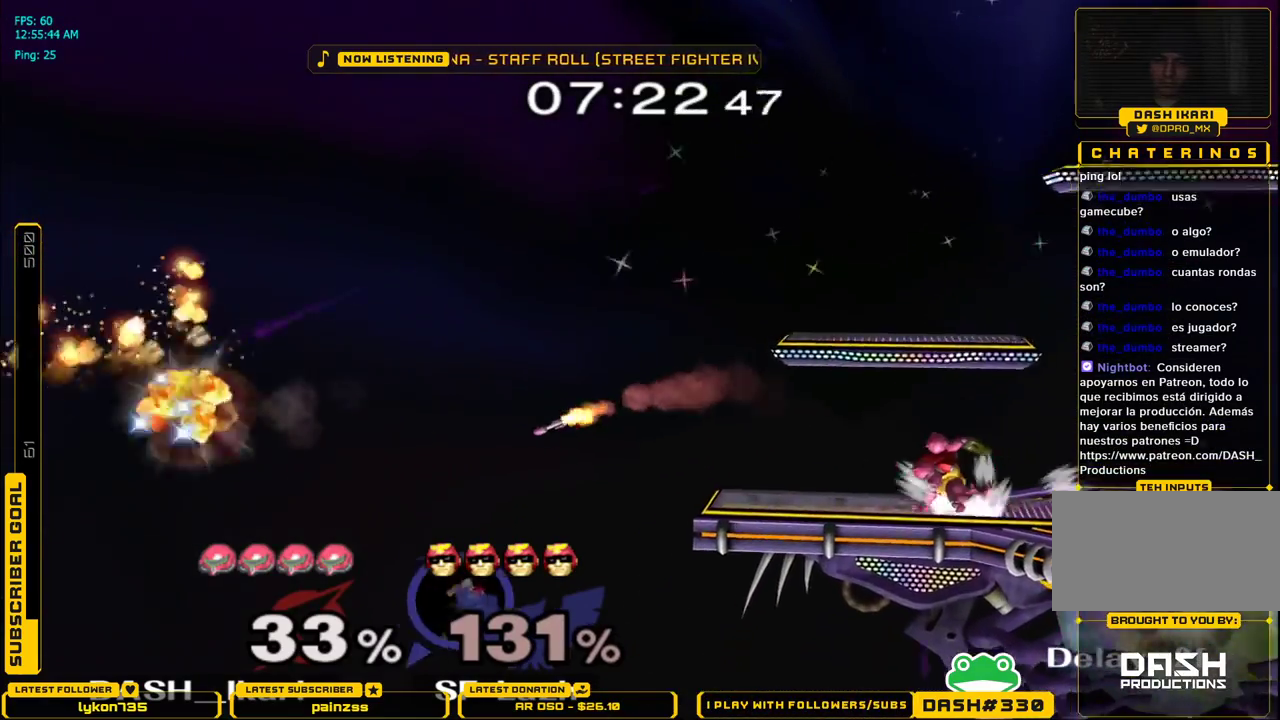
{"buttons": [], "left_stick": "left", "right_stick": "center", "events": [[100, "L1", "up"], [100, "left_stick", "center"], [183, "left_stick", "left"], [300, "left_stick", "right"], [367, "left_stick", "left"]]}
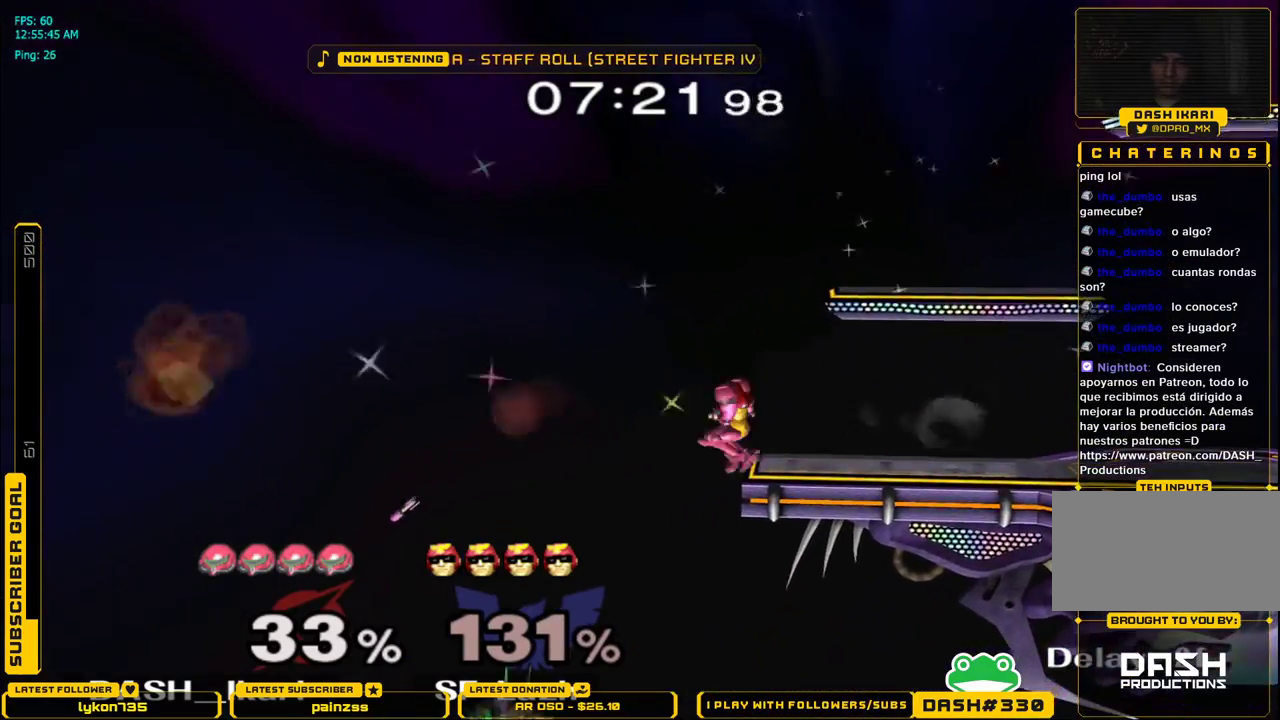
{"buttons": ["A", "X"], "left_stick": "right", "right_stick": "center", "events": [[167, "left_stick", "down"], [300, "X", "down"], [300, "left_stick", "center"], [367, "A", "down"], [433, "left_stick", "right"]]}
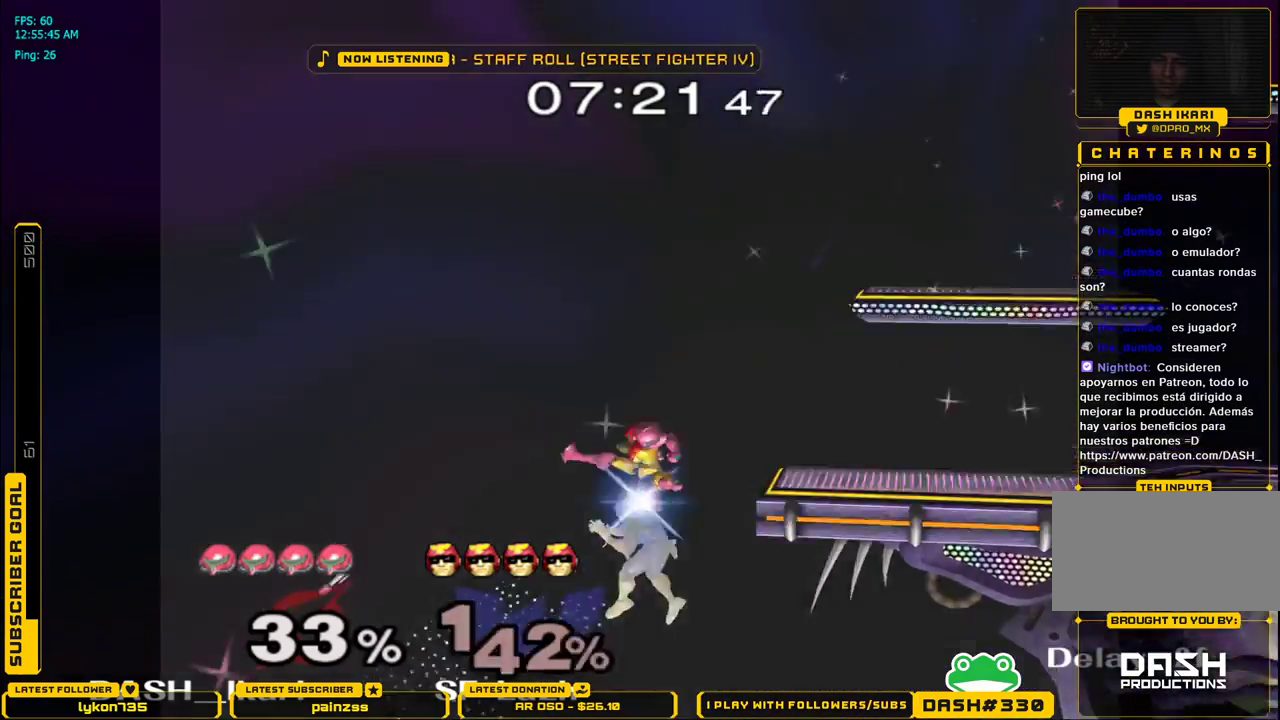
{"buttons": ["A", "X"], "left_stick": "right", "right_stick": "center", "events": []}